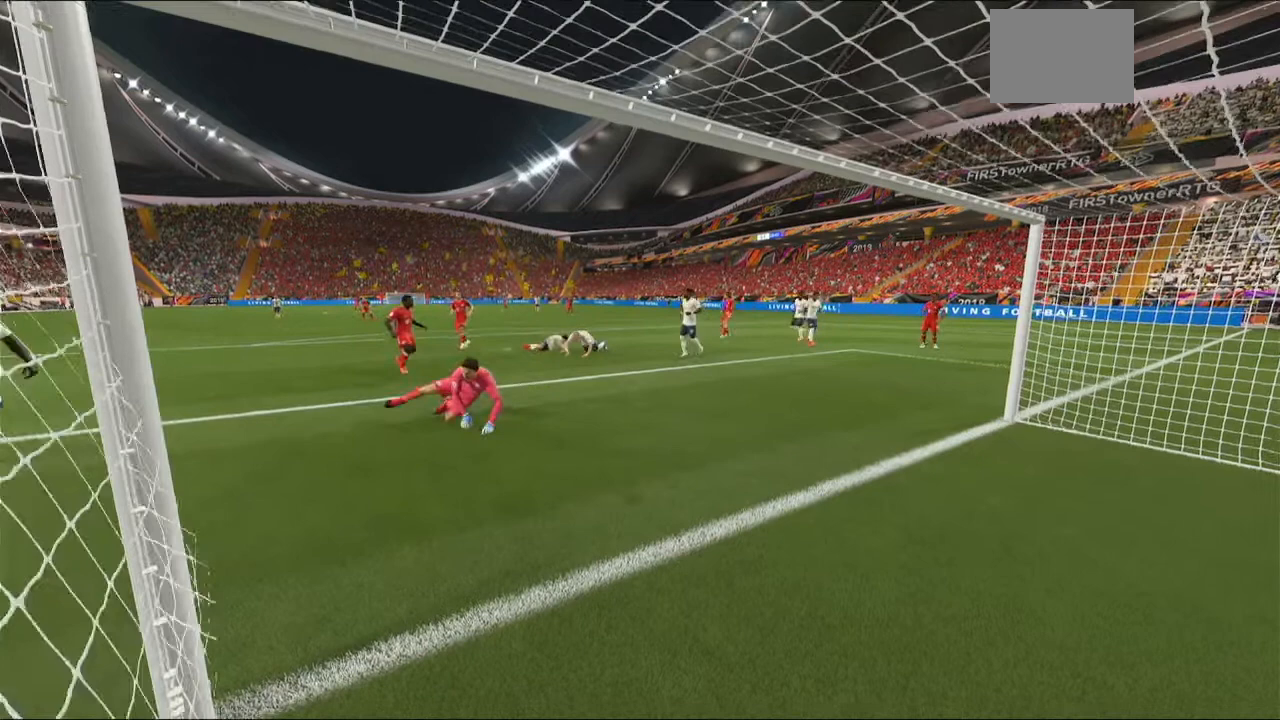
Gameplay with a controller (Xbox layout); each line is a JSON object with the inputs held at the frame after it (dt_ms = milliseconds from this image to that frame). "events" lists button and stick changes between this image and that frame as [ms after this image, input, new state], when the widget could be followed in between. Not read: L3 R3.
{"dt_ms": 500, "buttons": [], "left_stick": "center", "right_stick": "center", "events": []}
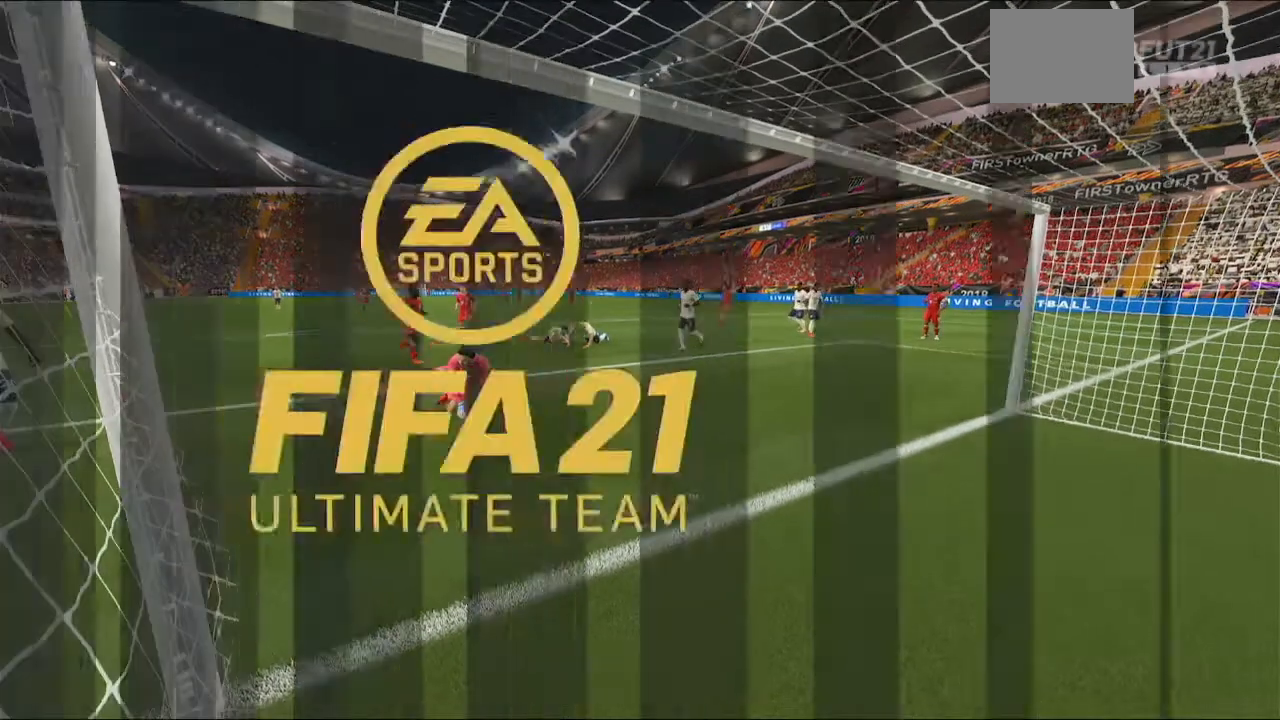
{"dt_ms": 500, "buttons": [], "left_stick": "center", "right_stick": "center", "events": []}
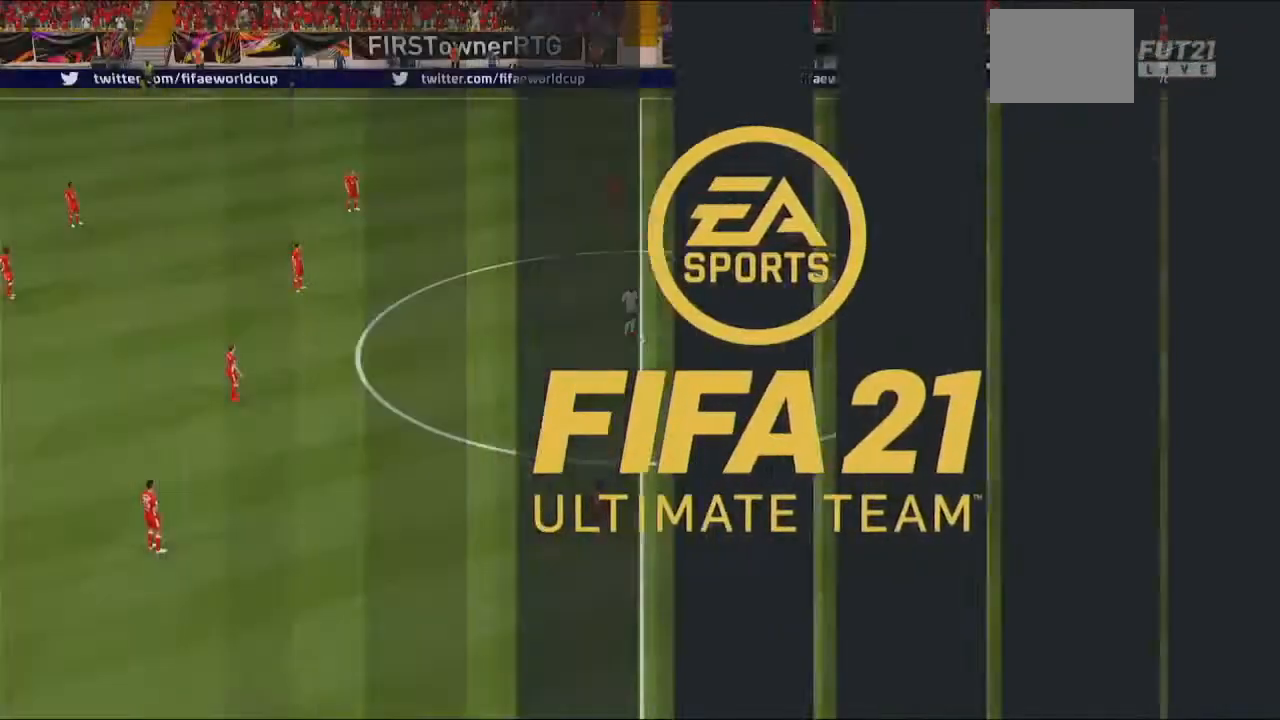
{"dt_ms": 500, "buttons": [], "left_stick": "center", "right_stick": "center", "events": []}
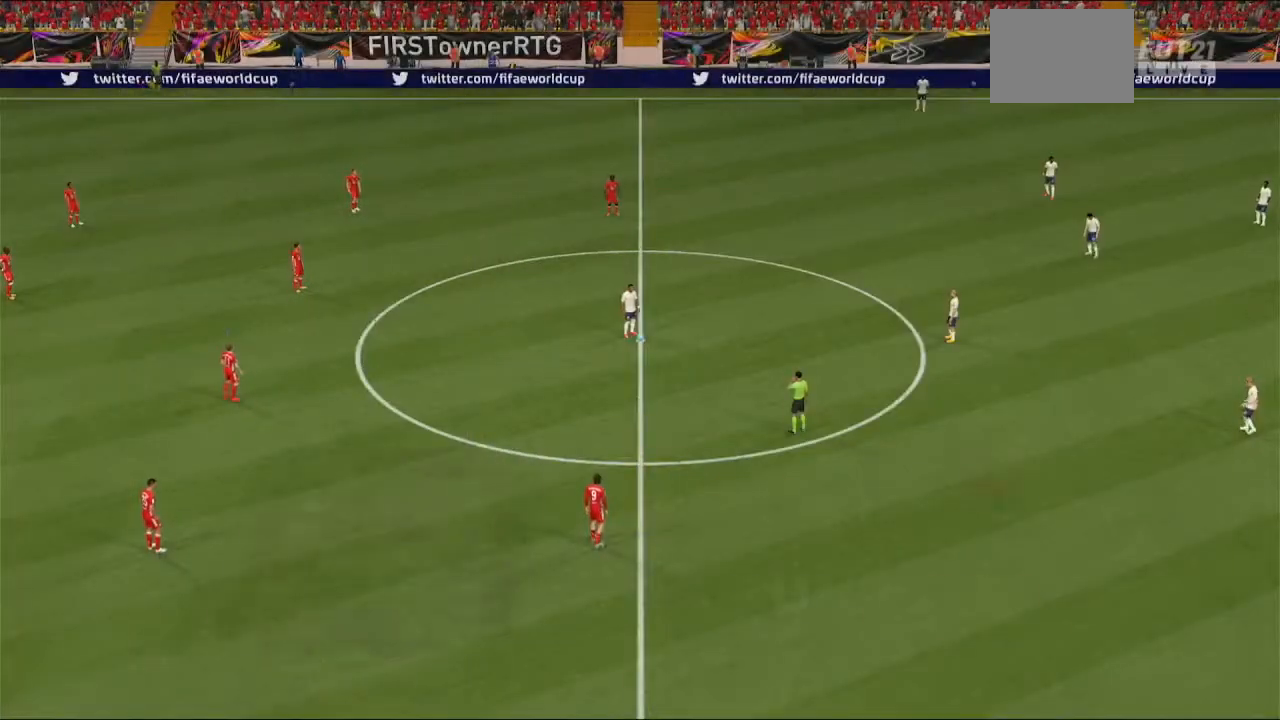
{"dt_ms": 500, "buttons": [], "left_stick": "center", "right_stick": "center", "events": []}
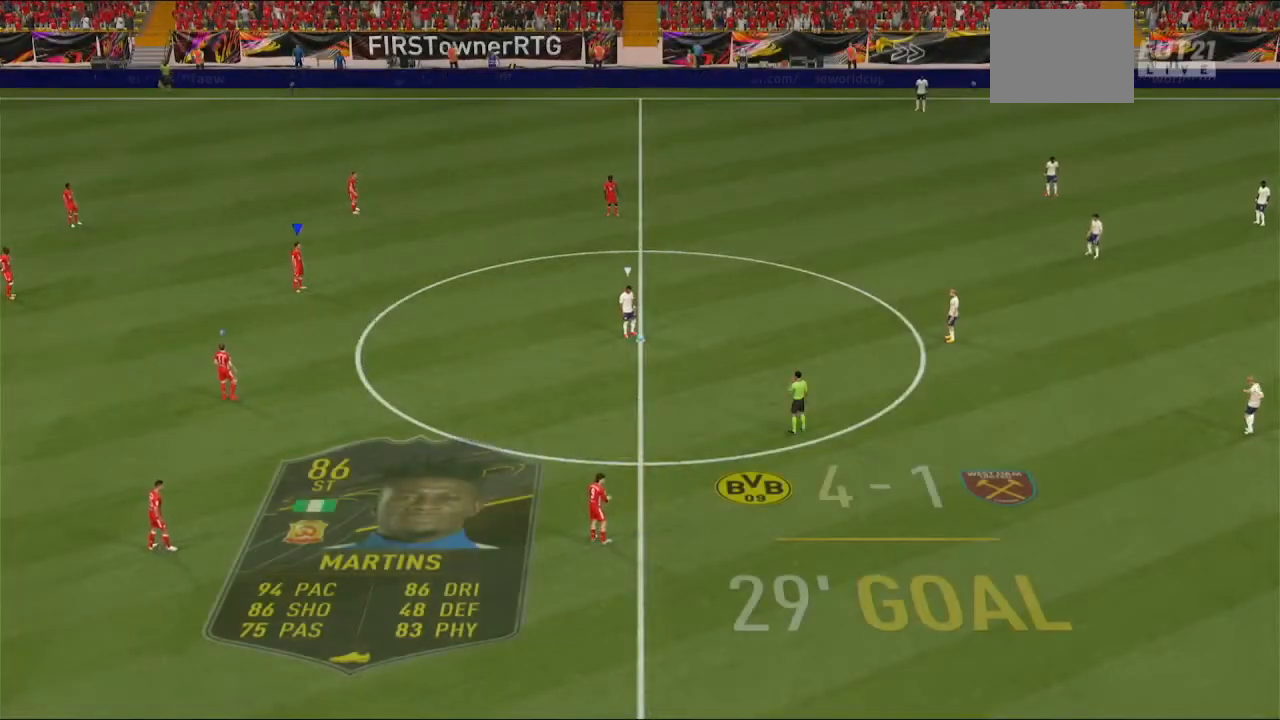
{"dt_ms": 500, "buttons": [], "left_stick": "center", "right_stick": "center", "events": []}
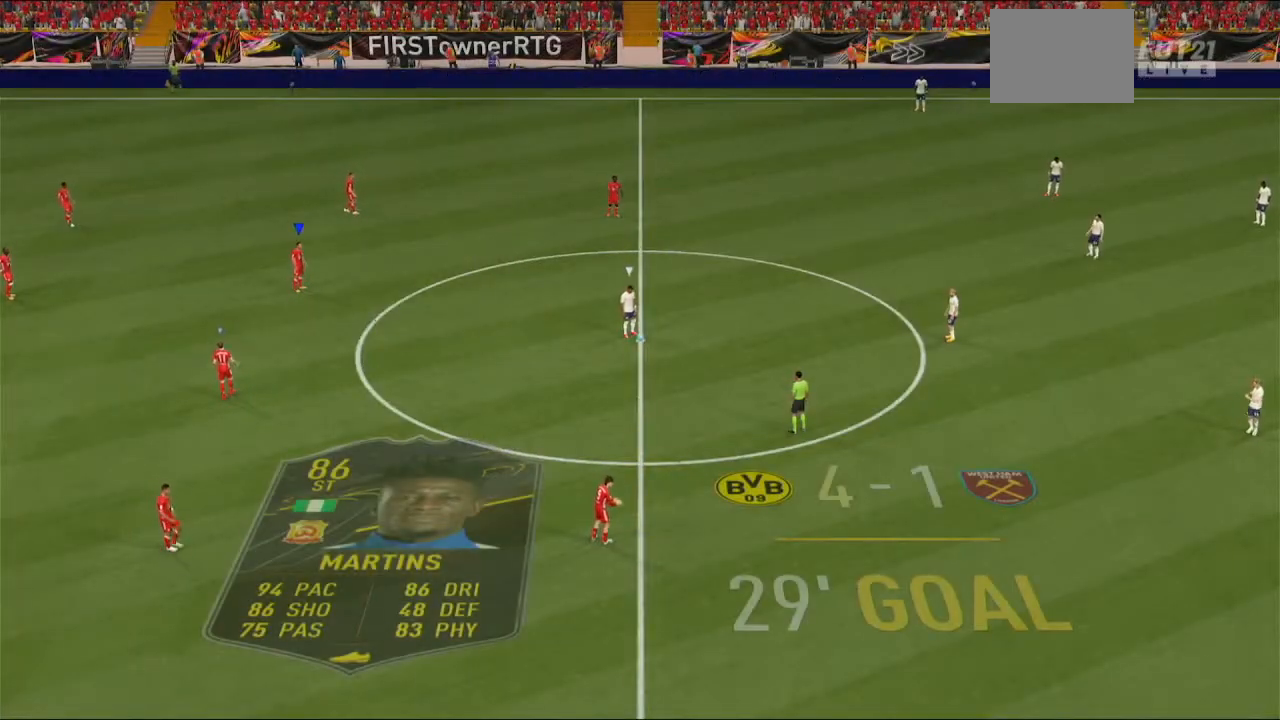
{"dt_ms": 500, "buttons": [], "left_stick": "center", "right_stick": "center", "events": []}
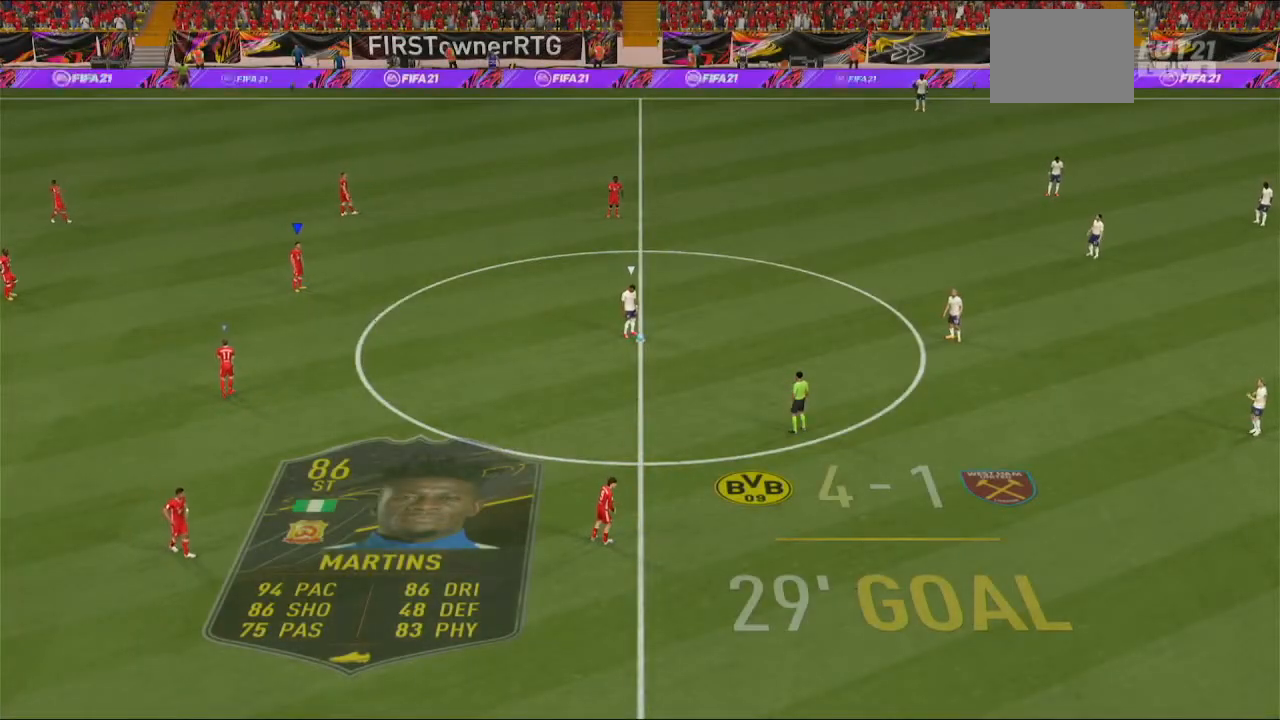
{"dt_ms": 500, "buttons": [], "left_stick": "center", "right_stick": "center", "events": []}
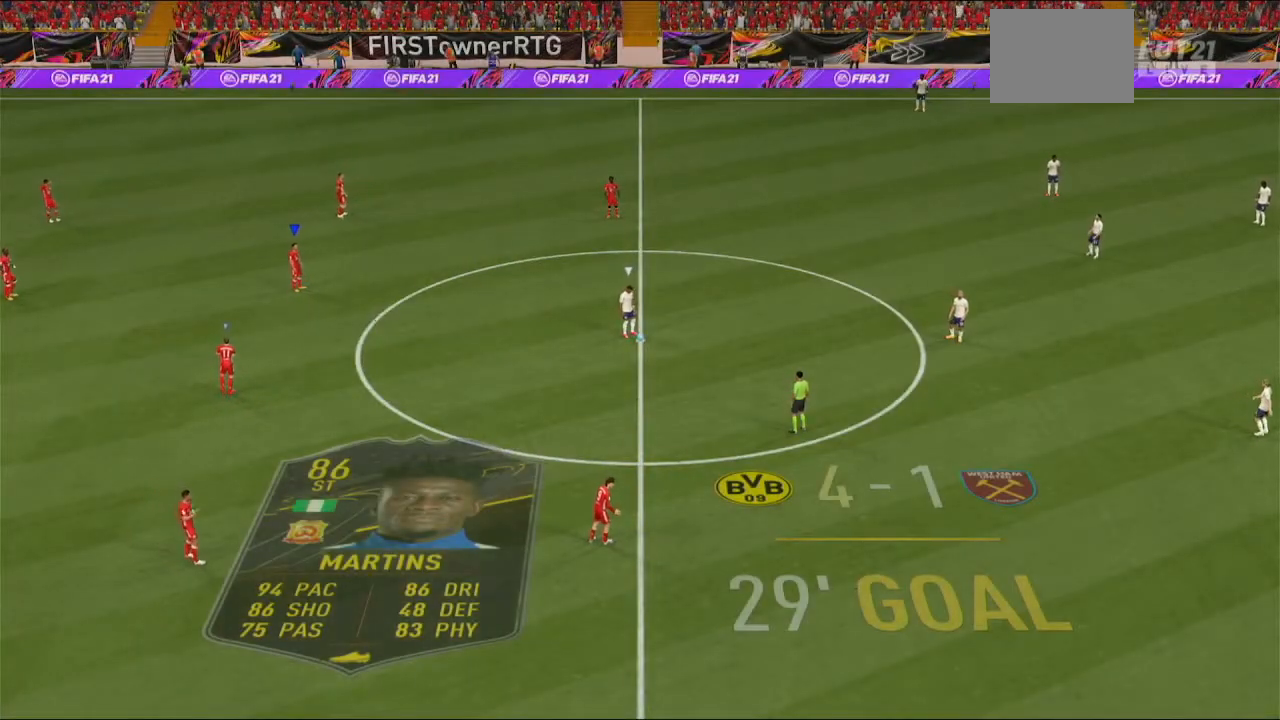
{"dt_ms": 500, "buttons": [], "left_stick": "center", "right_stick": "center", "events": []}
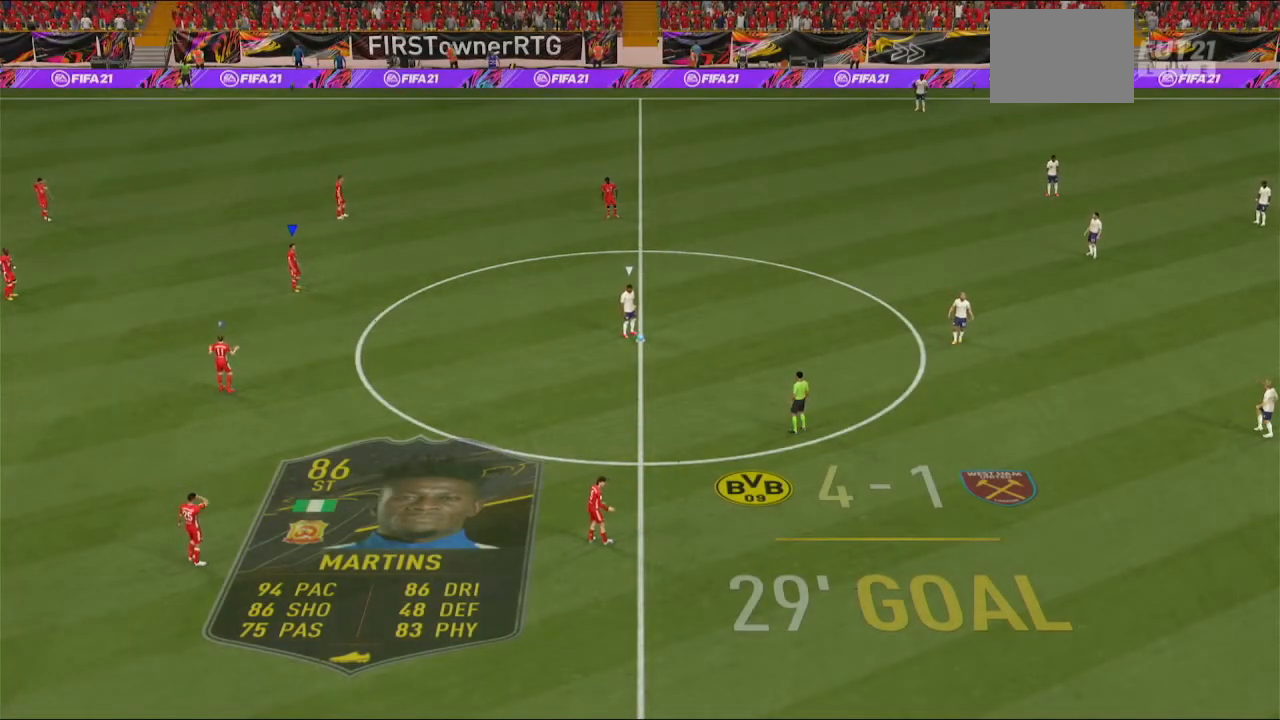
{"dt_ms": 1000, "buttons": ["B"], "left_stick": "center", "right_stick": "center"}
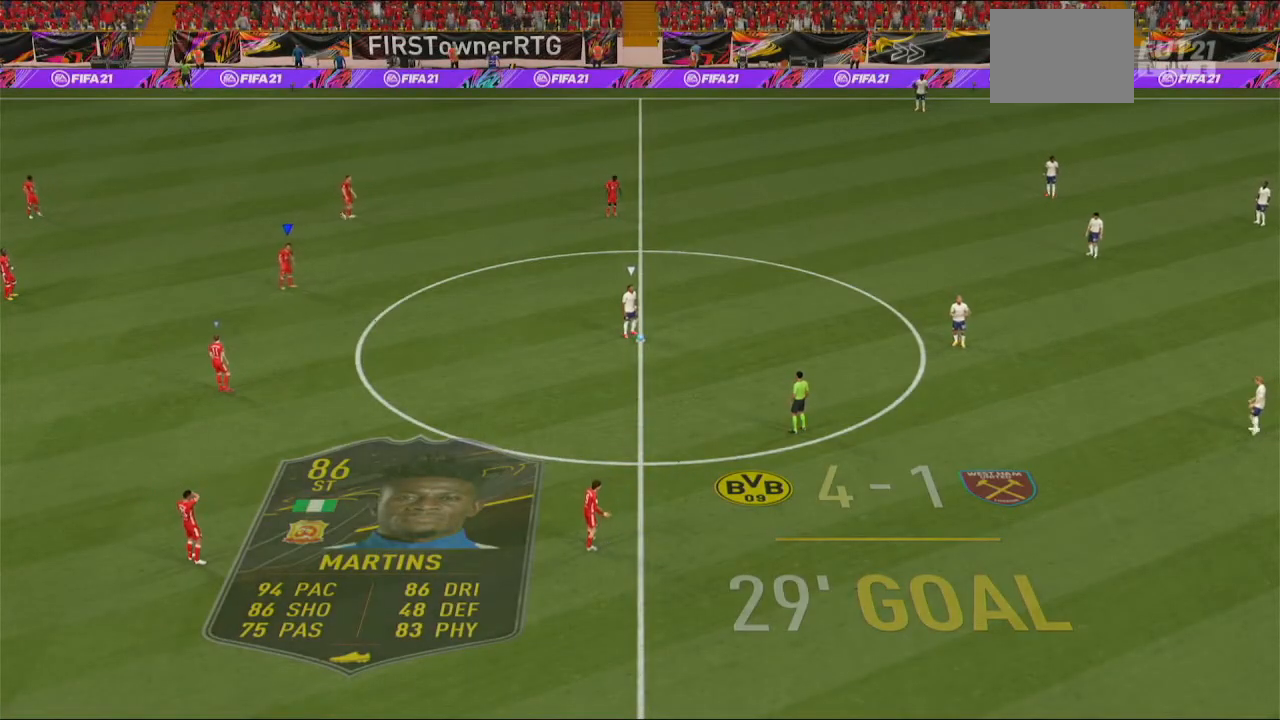
{"dt_ms": 500, "buttons": ["B"], "left_stick": "center", "right_stick": "center", "events": []}
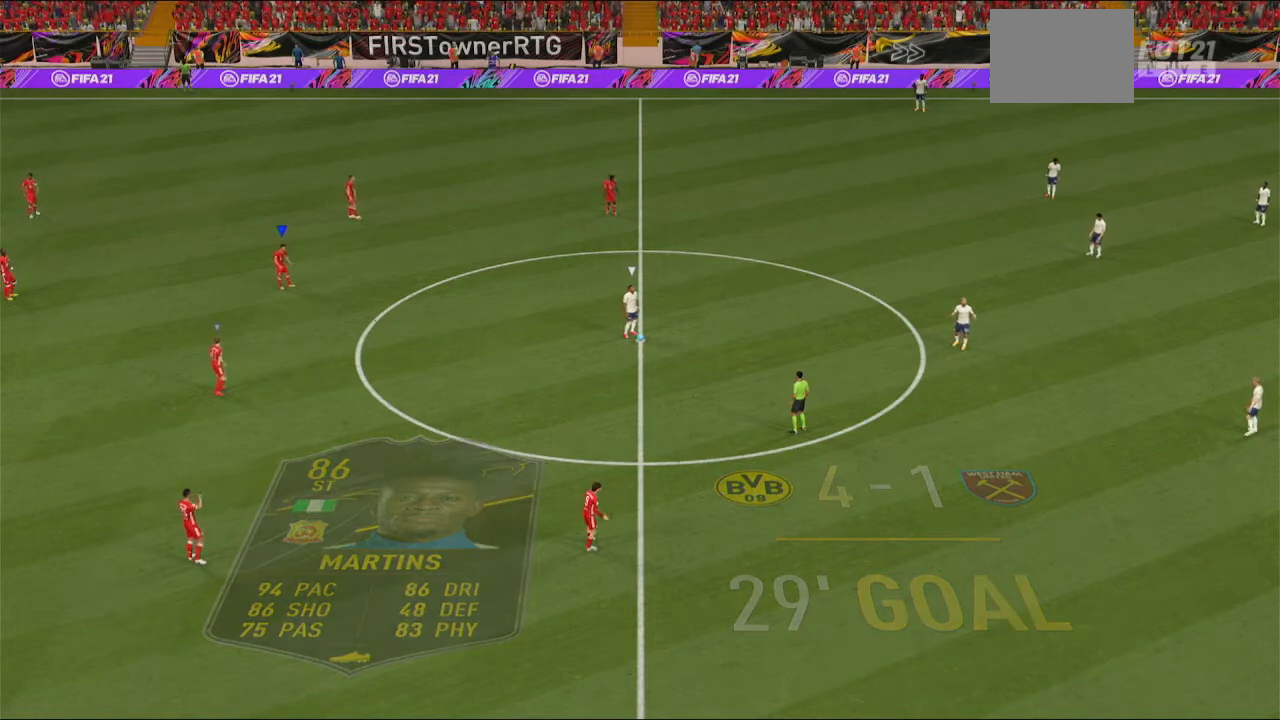
{"dt_ms": 500, "buttons": ["B"], "left_stick": "center", "right_stick": "center", "events": []}
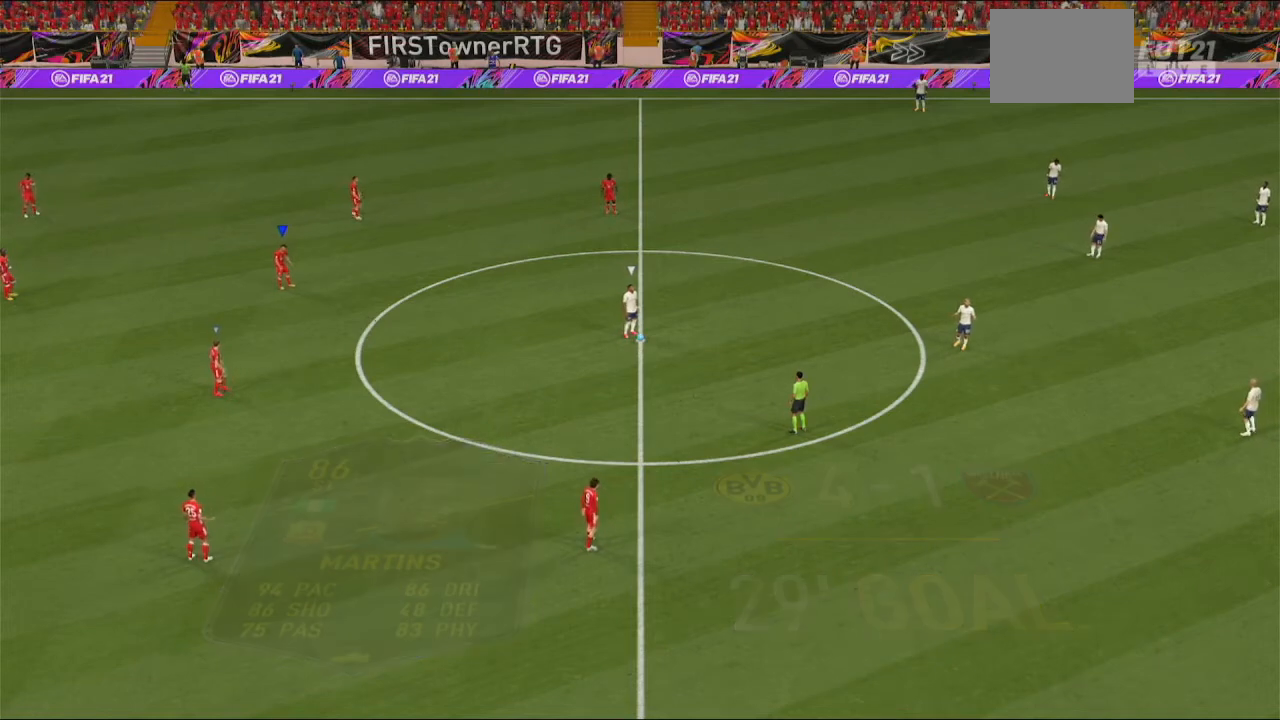
{"dt_ms": 500, "buttons": ["B"], "left_stick": "center", "right_stick": "center", "events": []}
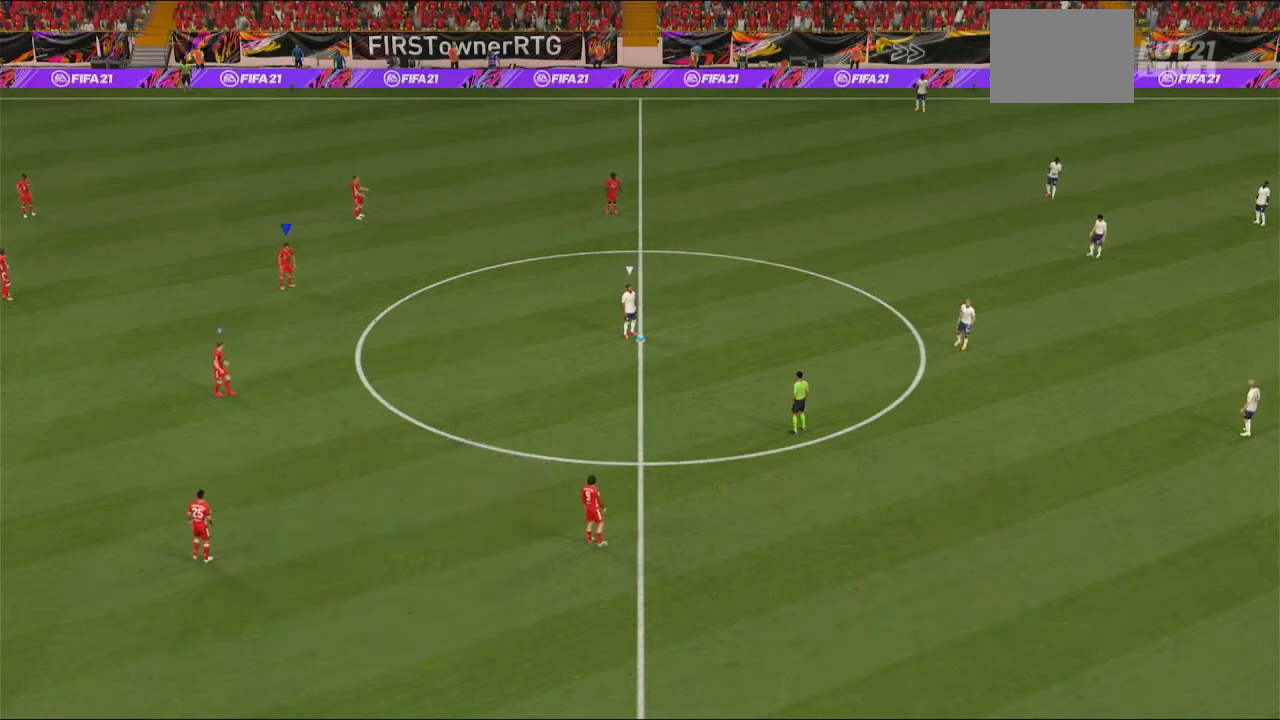
{"dt_ms": 500, "buttons": ["B"], "left_stick": "center", "right_stick": "center", "events": []}
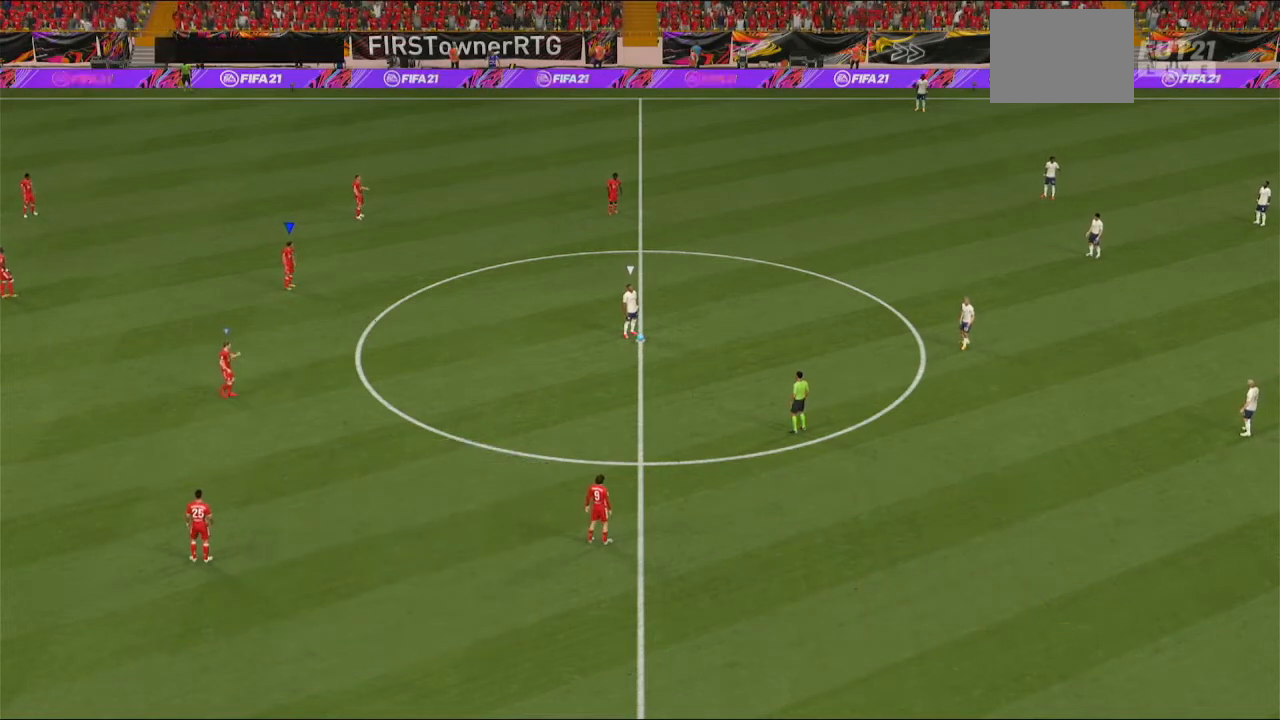
{"dt_ms": 500, "buttons": ["B"], "left_stick": "center", "right_stick": "center", "events": []}
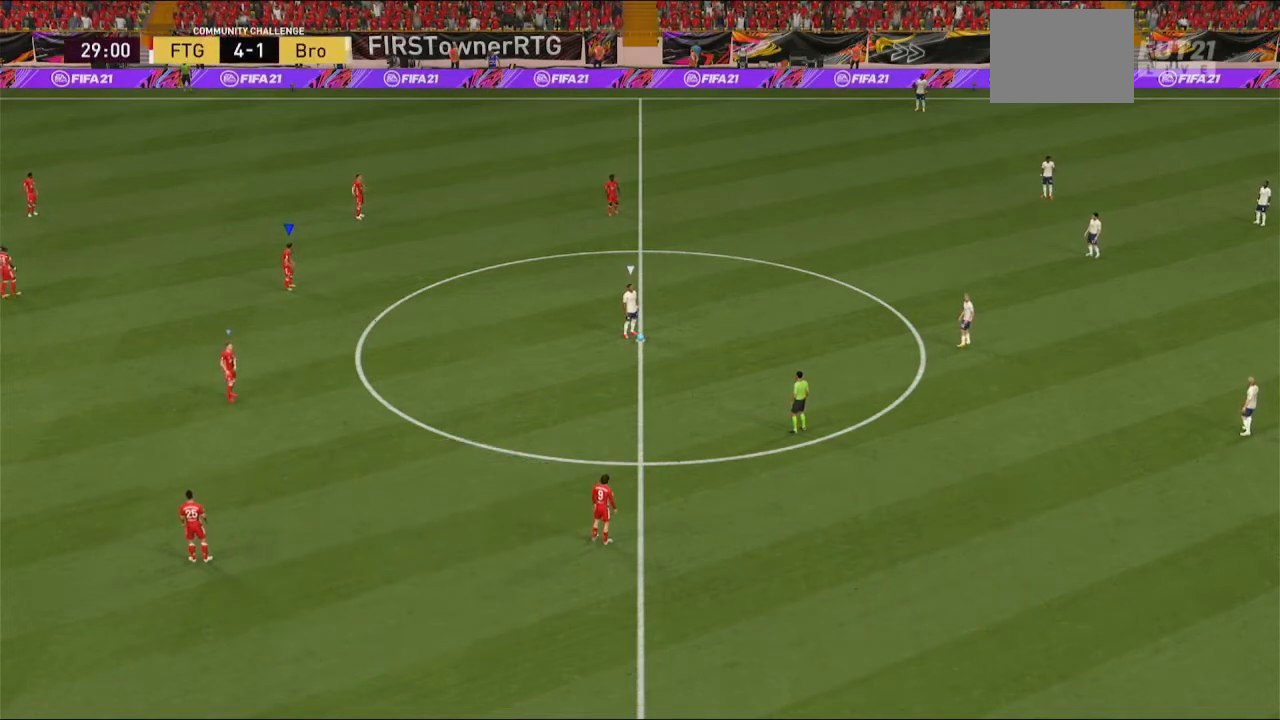
{"dt_ms": 500, "buttons": ["B"], "left_stick": "center", "right_stick": "center", "events": []}
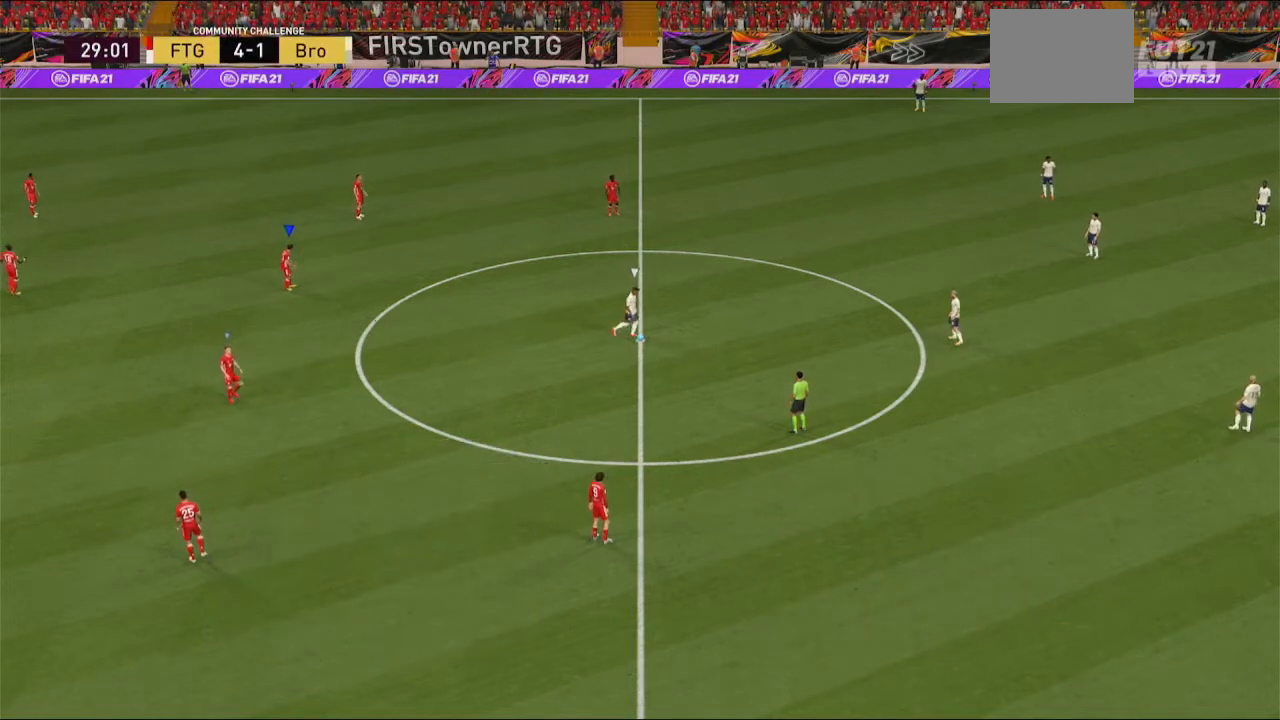
{"dt_ms": 500, "buttons": [], "left_stick": "center", "right_stick": "center", "events": [[300, "B", "up"]]}
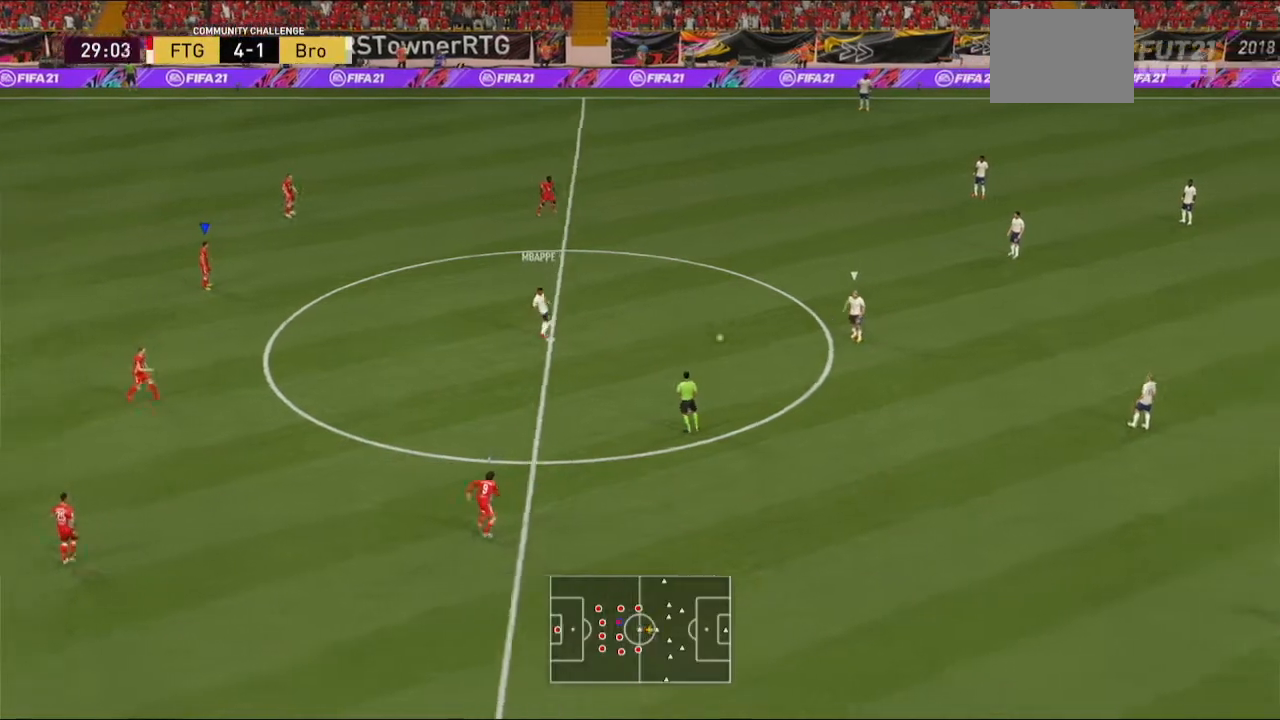
{"dt_ms": 500, "buttons": [], "left_stick": "center", "right_stick": "center", "events": []}
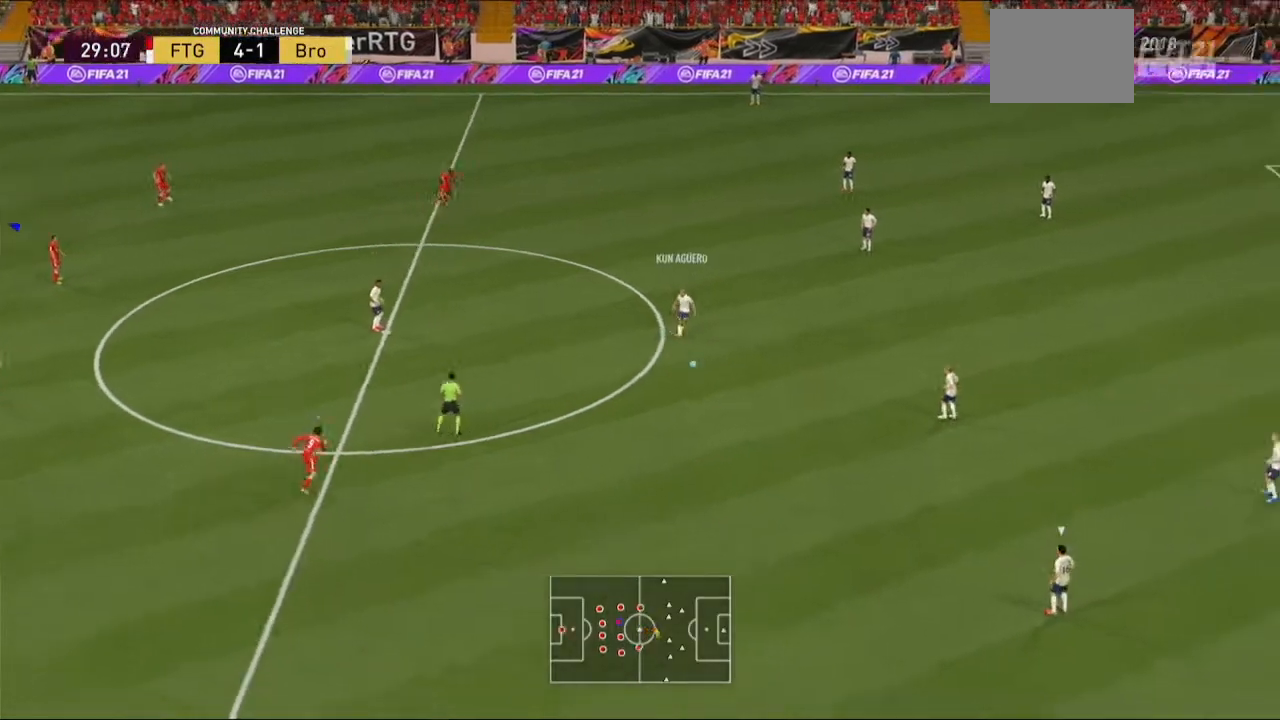
{"dt_ms": 500, "buttons": [], "left_stick": "center", "right_stick": "center", "events": []}
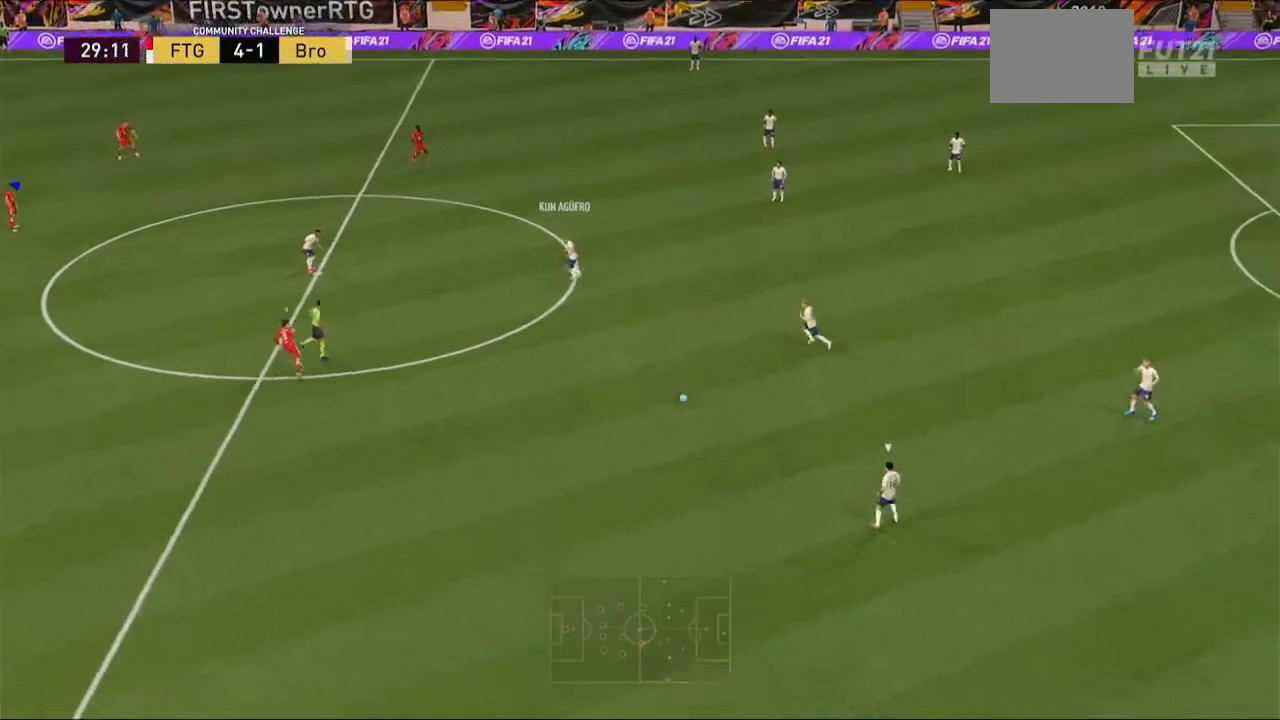
{"dt_ms": 500, "buttons": [], "left_stick": "center", "right_stick": "center", "events": []}
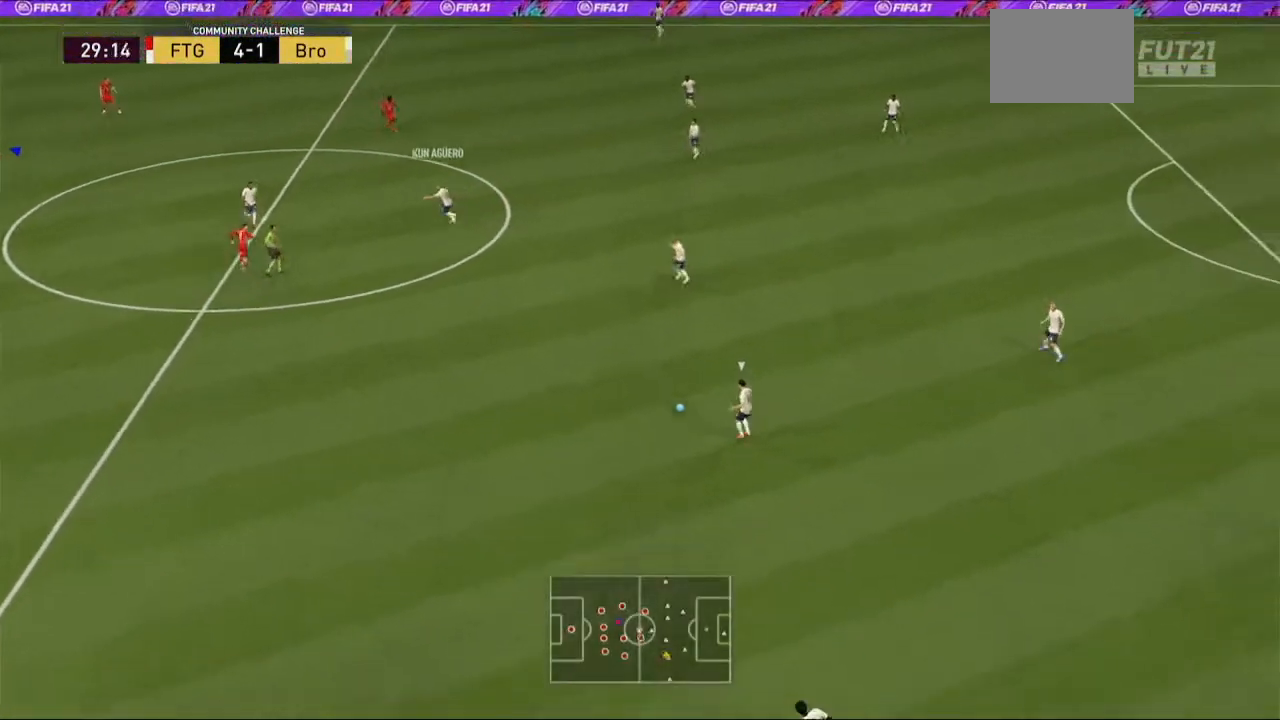
{"dt_ms": 500, "buttons": [], "left_stick": "center", "right_stick": "center", "events": []}
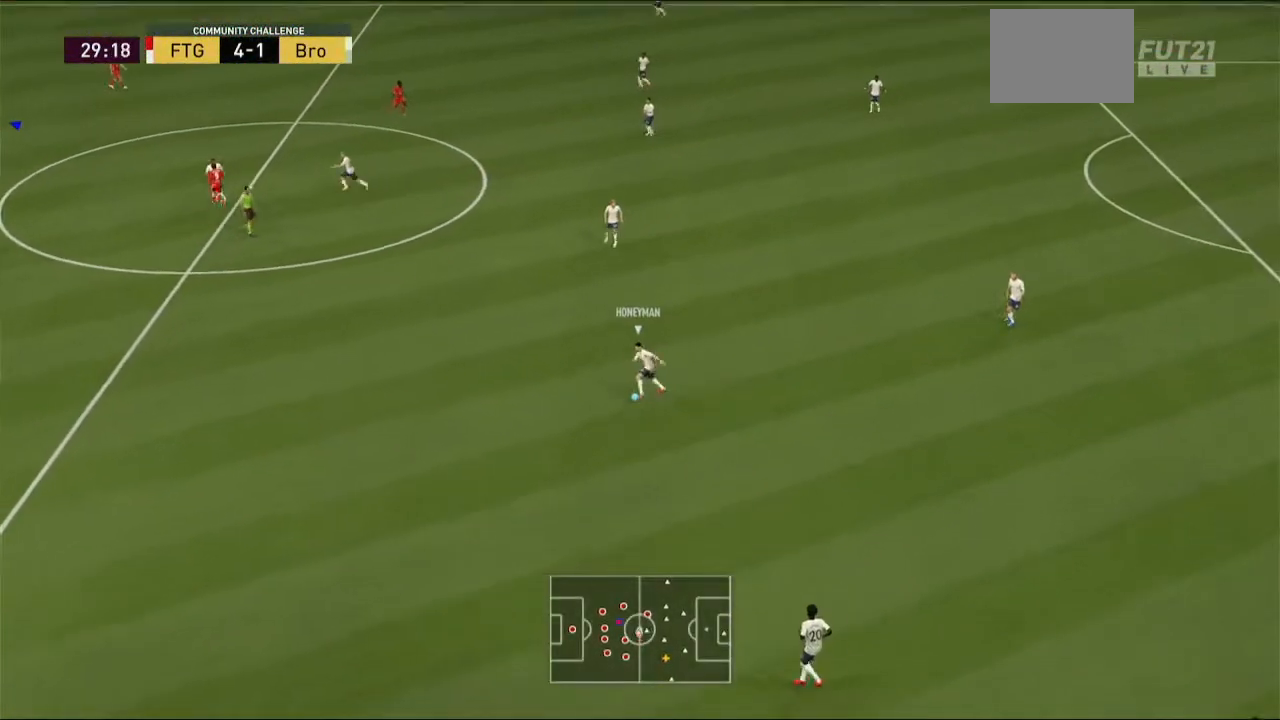
{"dt_ms": 500, "buttons": ["A", "R2"], "left_stick": "center", "right_stick": "center", "events": [[100, "A", "down"], [167, "R2", "down"]]}
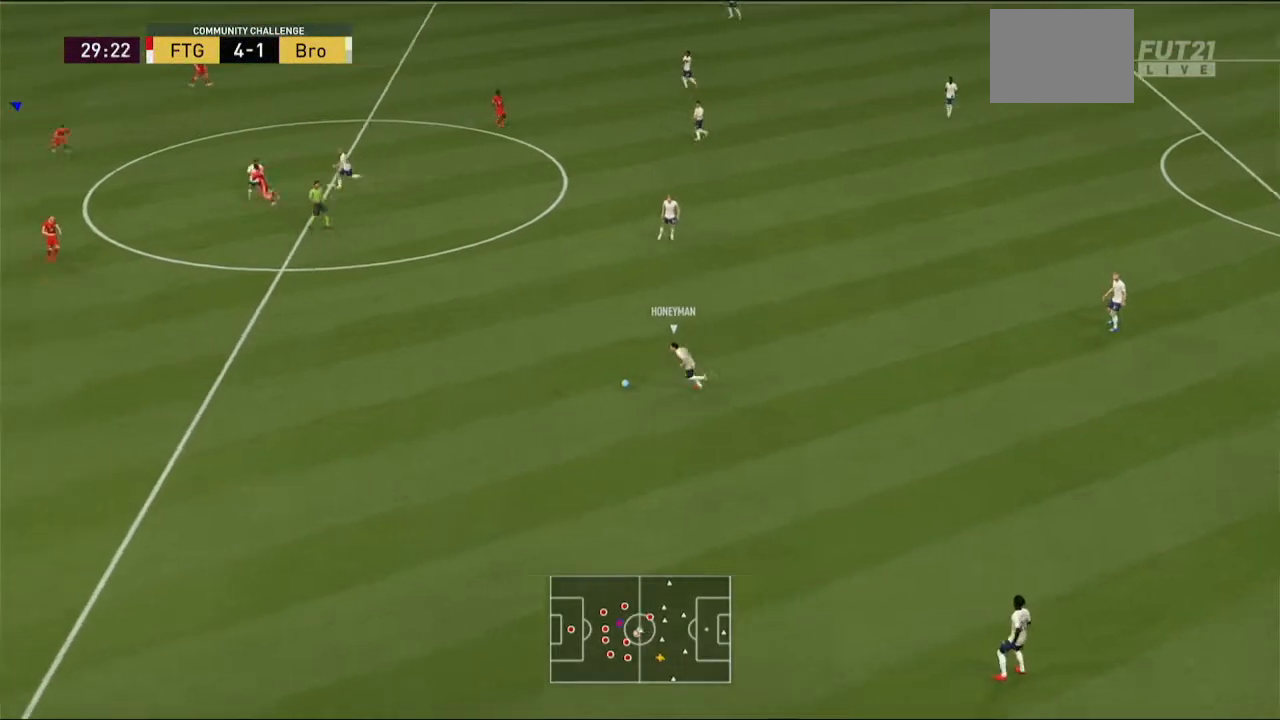
{"dt_ms": 500, "buttons": ["A", "R2"], "left_stick": "center", "right_stick": "center", "events": []}
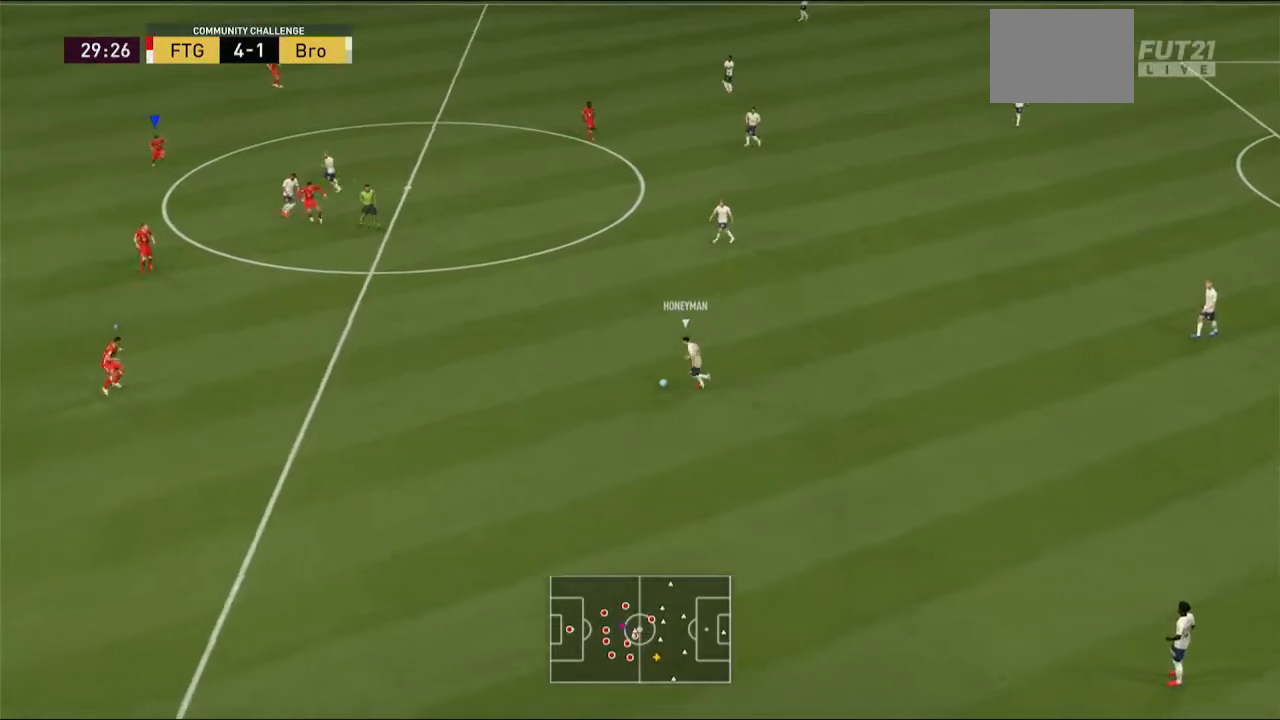
{"dt_ms": 500, "buttons": ["A", "R2"], "left_stick": "center", "right_stick": "center", "events": []}
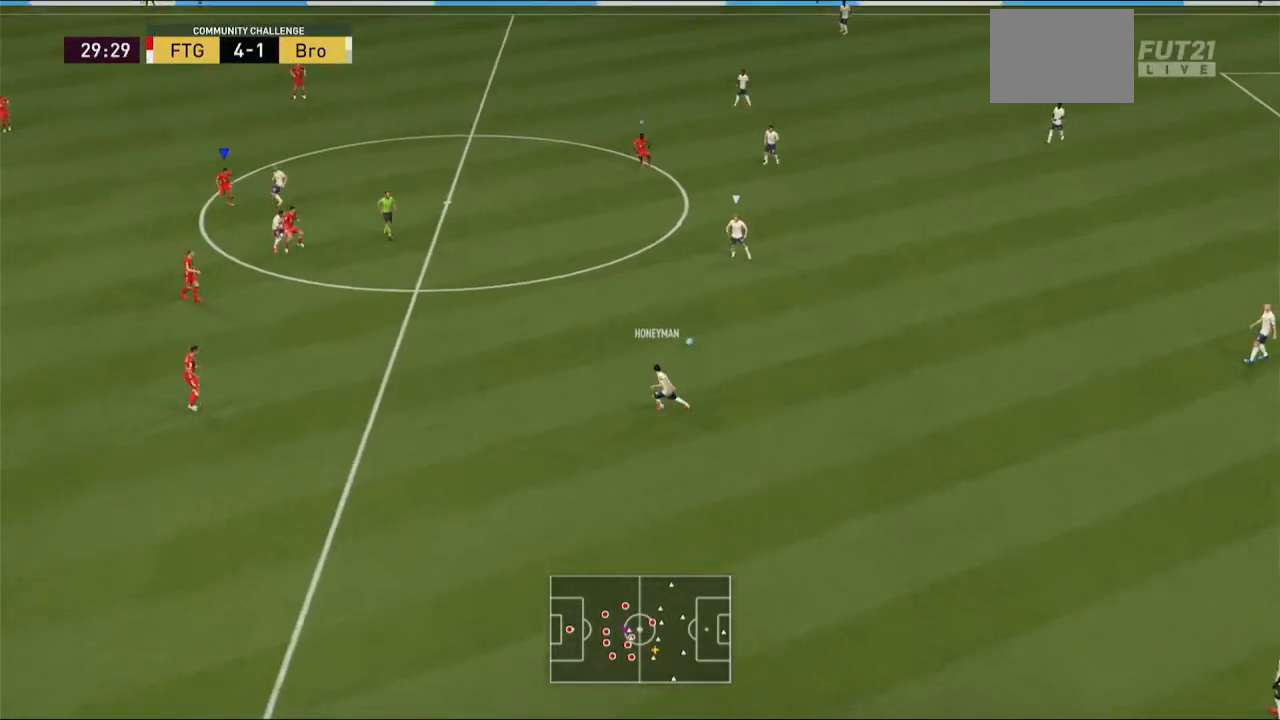
{"dt_ms": 1000, "buttons": ["A", "R2"], "left_stick": "right", "right_stick": "center"}
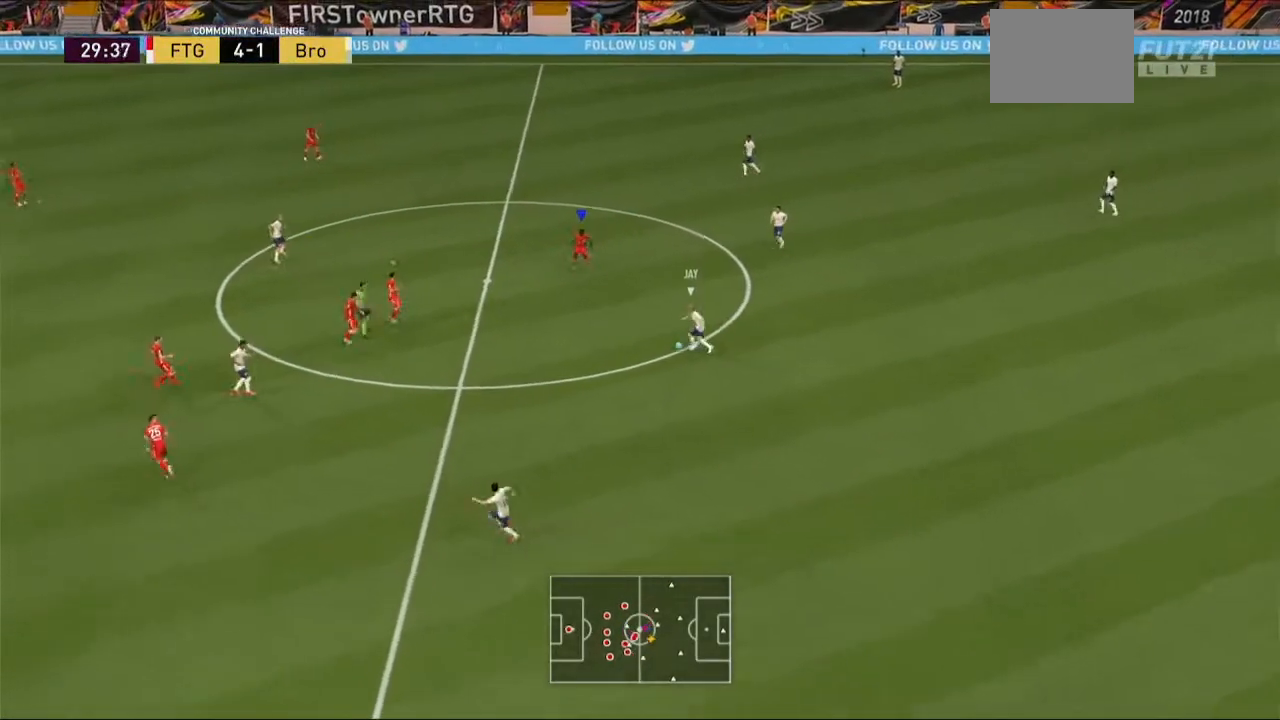
{"dt_ms": 500, "buttons": ["A", "R2"], "left_stick": "center", "right_stick": "center", "events": [[367, "left_stick", "center"]]}
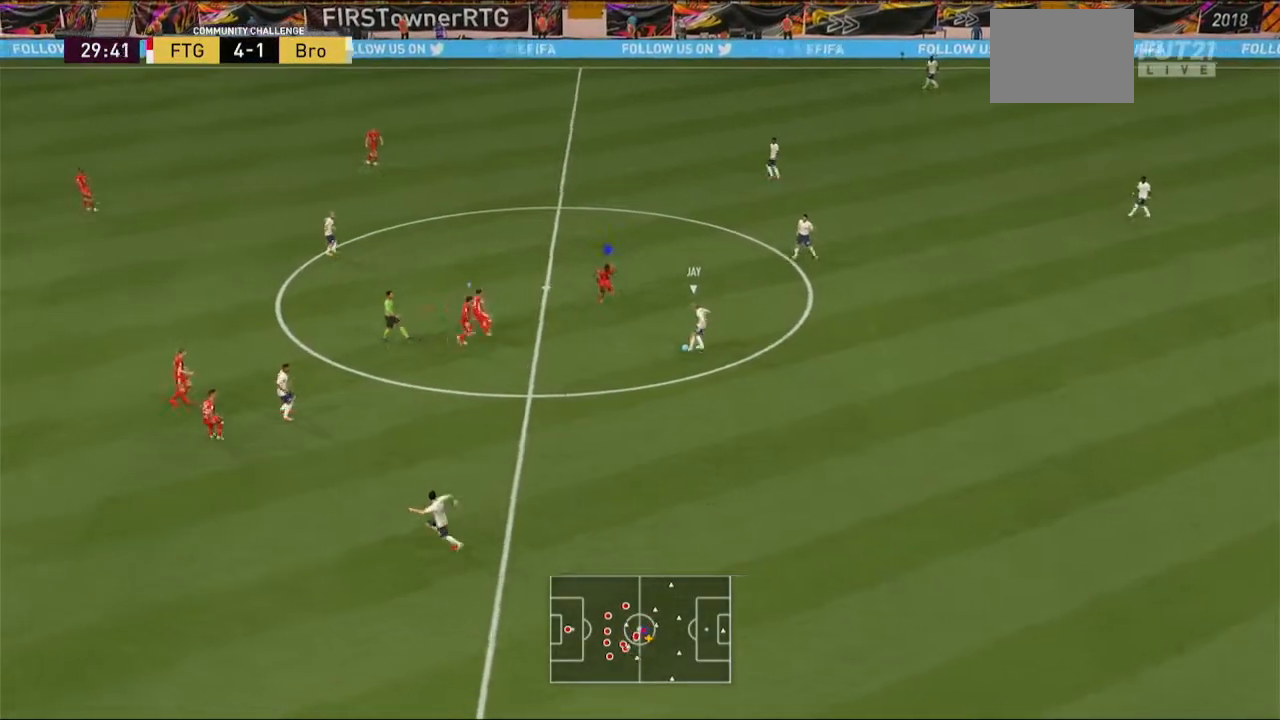
{"dt_ms": 500, "buttons": ["A", "R2"], "left_stick": "down-left", "right_stick": "center", "events": [[200, "left_stick", "left"], [500, "left_stick", "down-left"]]}
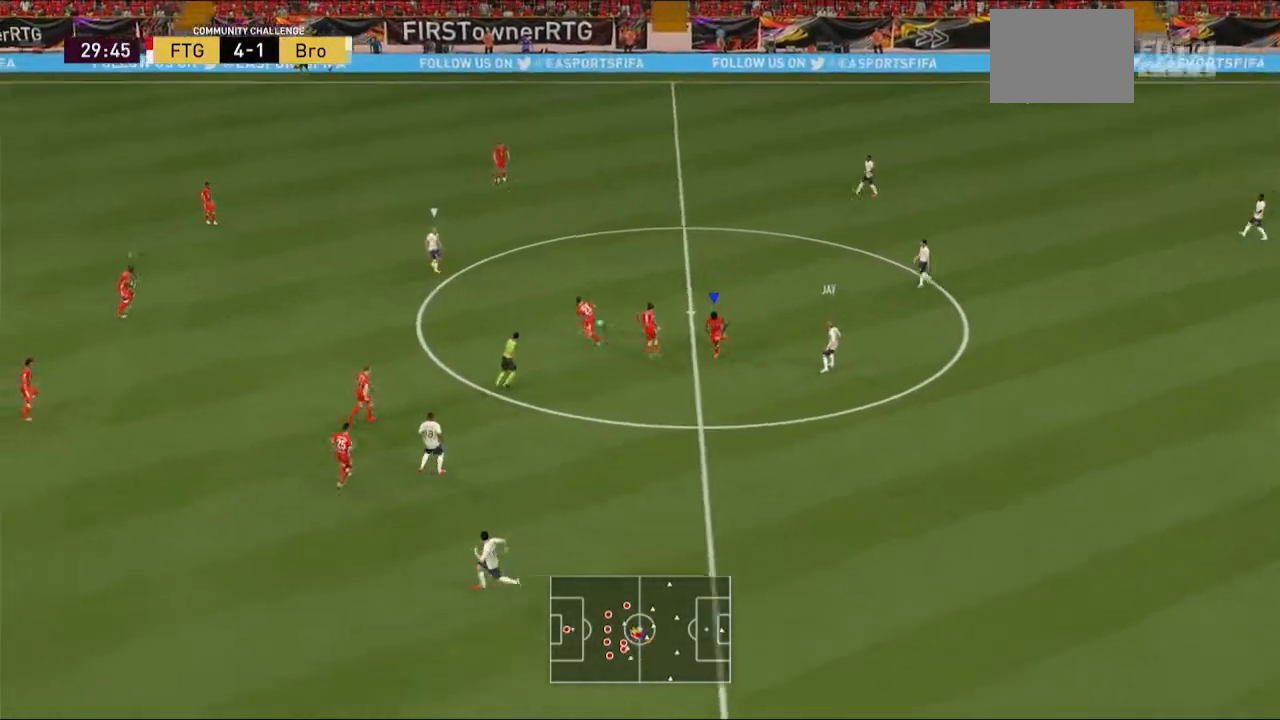
{"dt_ms": 500, "buttons": ["A", "R2"], "left_stick": "center", "right_stick": "center", "events": [[267, "left_stick", "down"], [400, "left_stick", "center"]]}
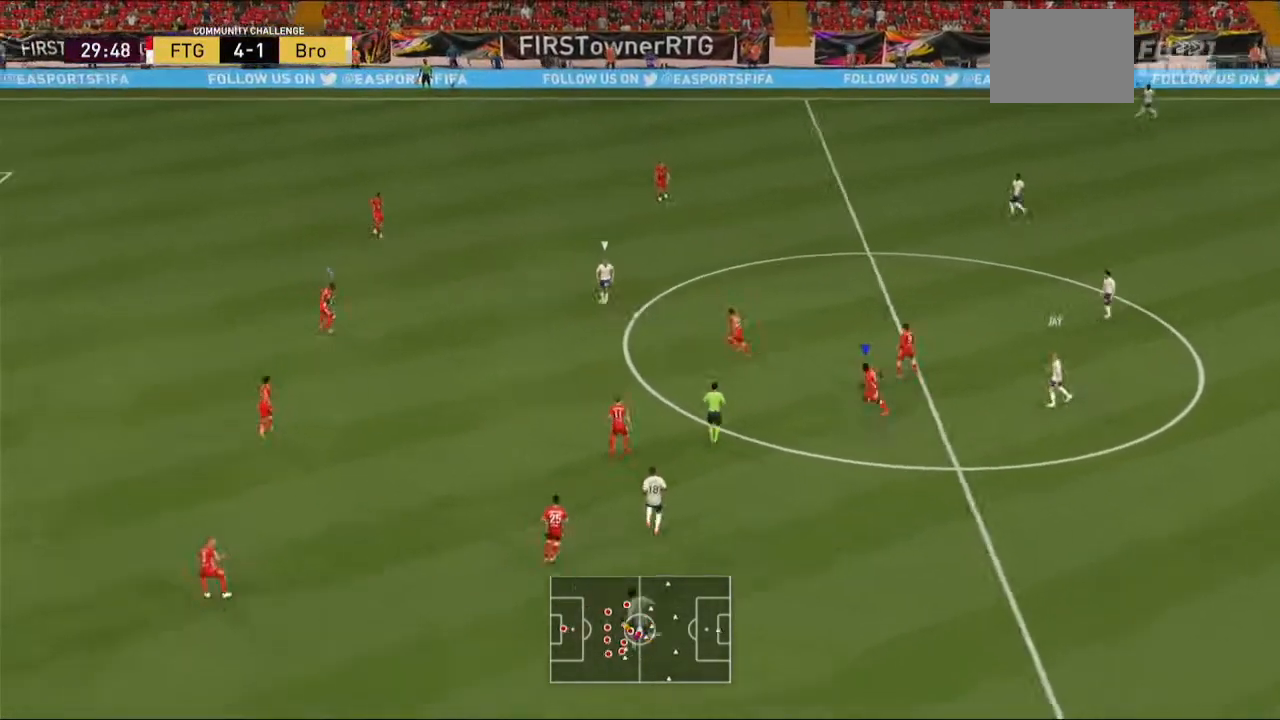
{"dt_ms": 500, "buttons": ["A", "L1", "R2"], "left_stick": "center", "right_stick": "center", "events": [[333, "L1", "down"]]}
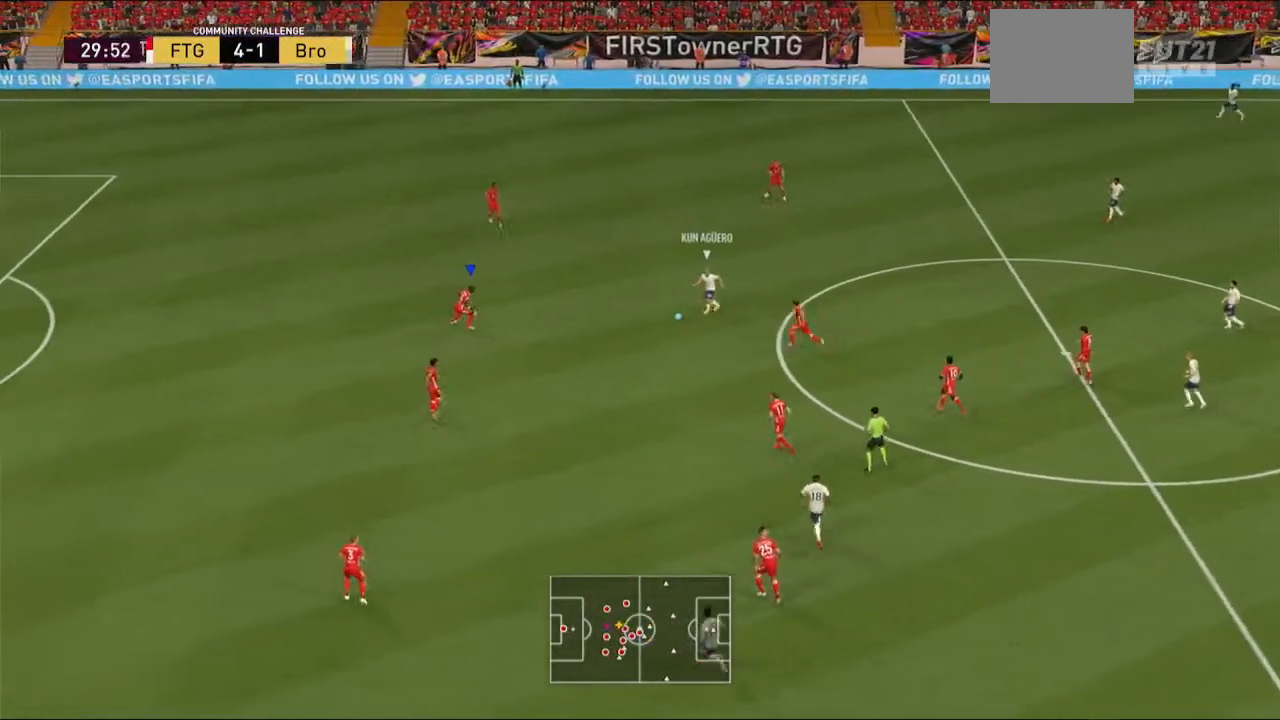
{"dt_ms": 500, "buttons": ["L2", "R1", "R2"], "left_stick": "center", "right_stick": "center", "events": [[67, "L1", "up"], [400, "R1", "down"], [433, "L2", "down"], [467, "A", "up"]]}
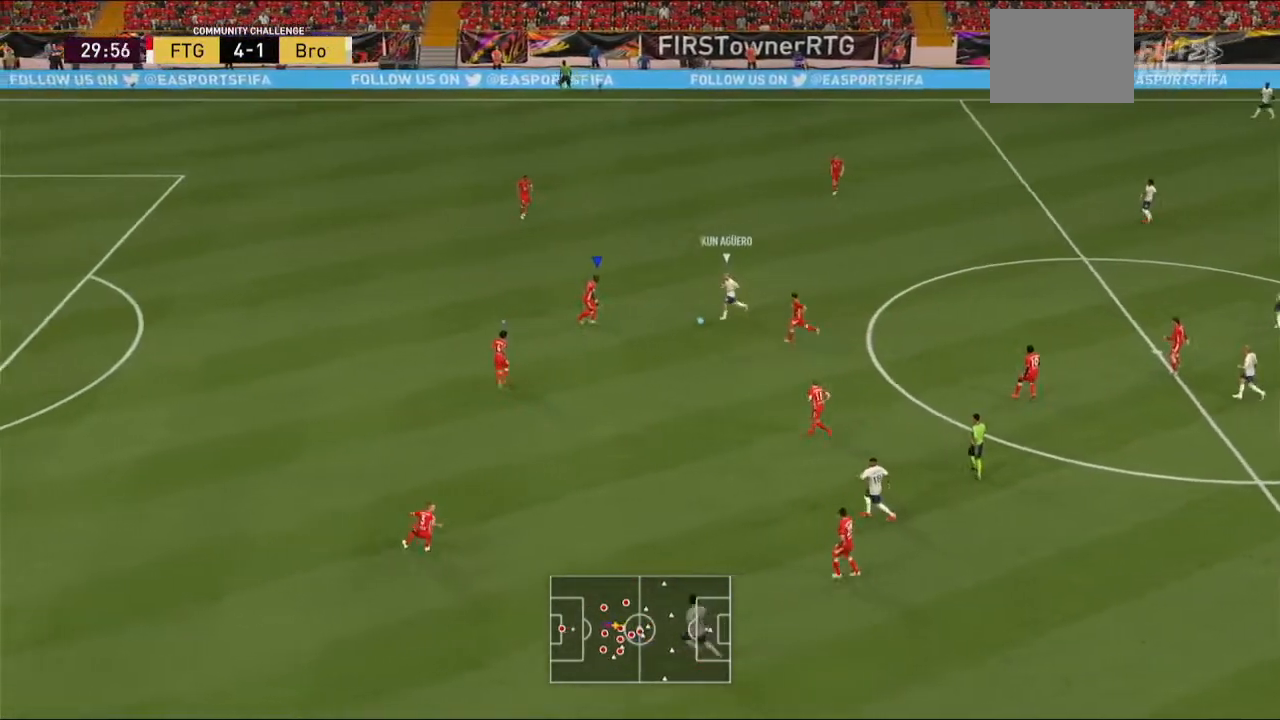
{"dt_ms": 500, "buttons": ["L2", "R2"], "left_stick": "up-right", "right_stick": "center"}
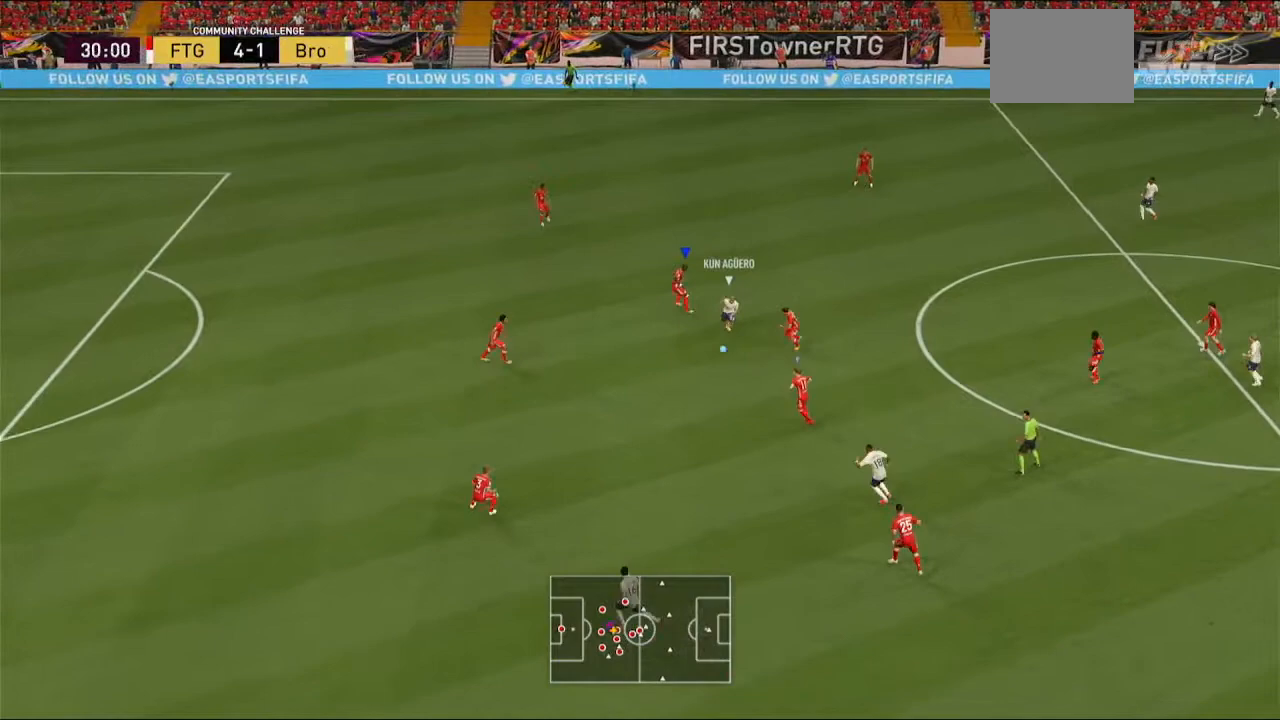
{"dt_ms": 500, "buttons": ["L1", "R2"], "left_stick": "up-left", "right_stick": "center", "events": [[33, "left_stick", "up"], [267, "left_stick", "up-left"], [333, "L2", "up"], [433, "L1", "down"]]}